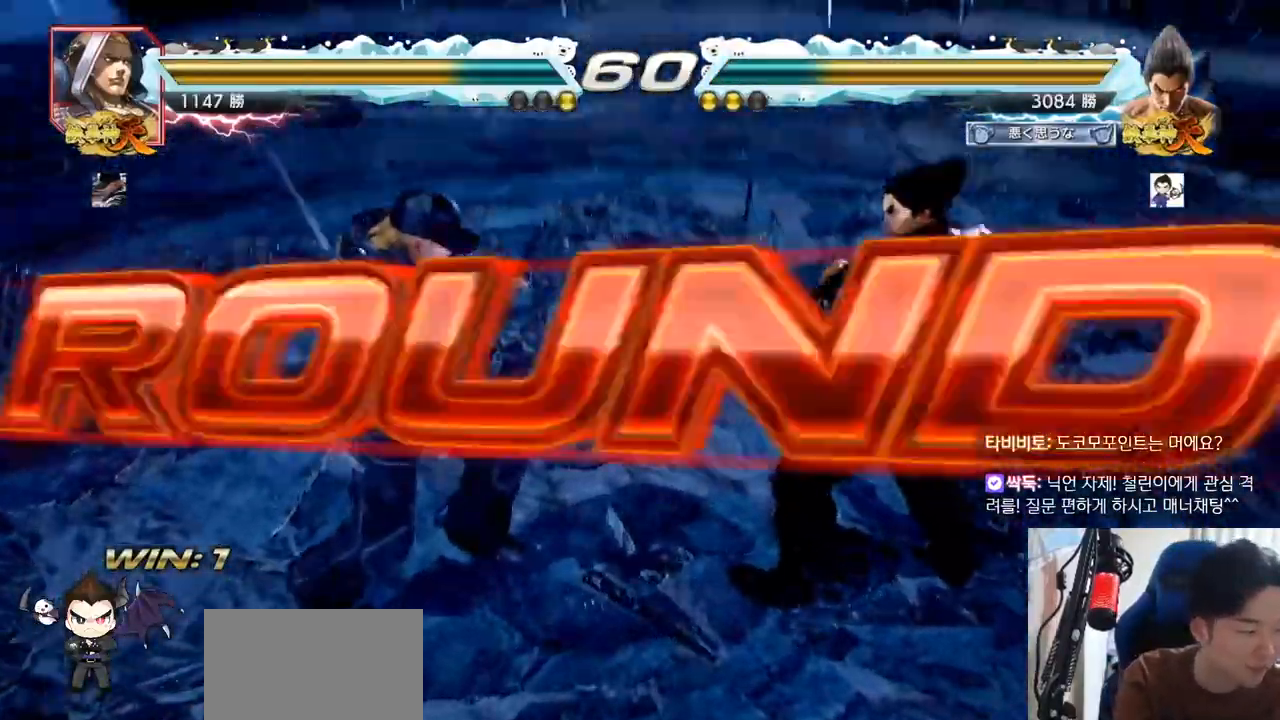
Gameplay with a controller (arcade stick); each line is a JSON object with the inputs held at the frame after it. "events" lists button and stick changes between this image and that frame as [ms after this image, input, new state], when the widget could be followed in between. Not read: L3 R3.
{"buttons": [], "left_stick": "center", "events": []}
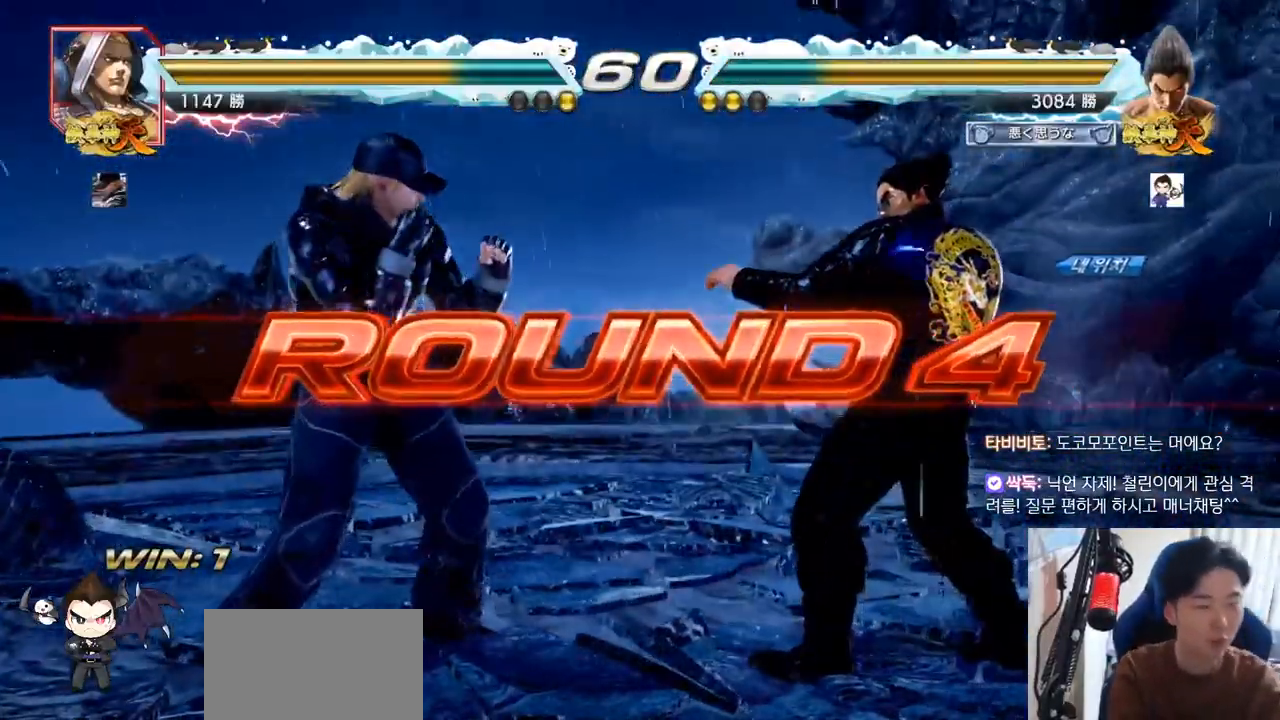
{"buttons": ["TRIANGLE"], "left_stick": "center", "events": [[500, "TRIANGLE", "down"]]}
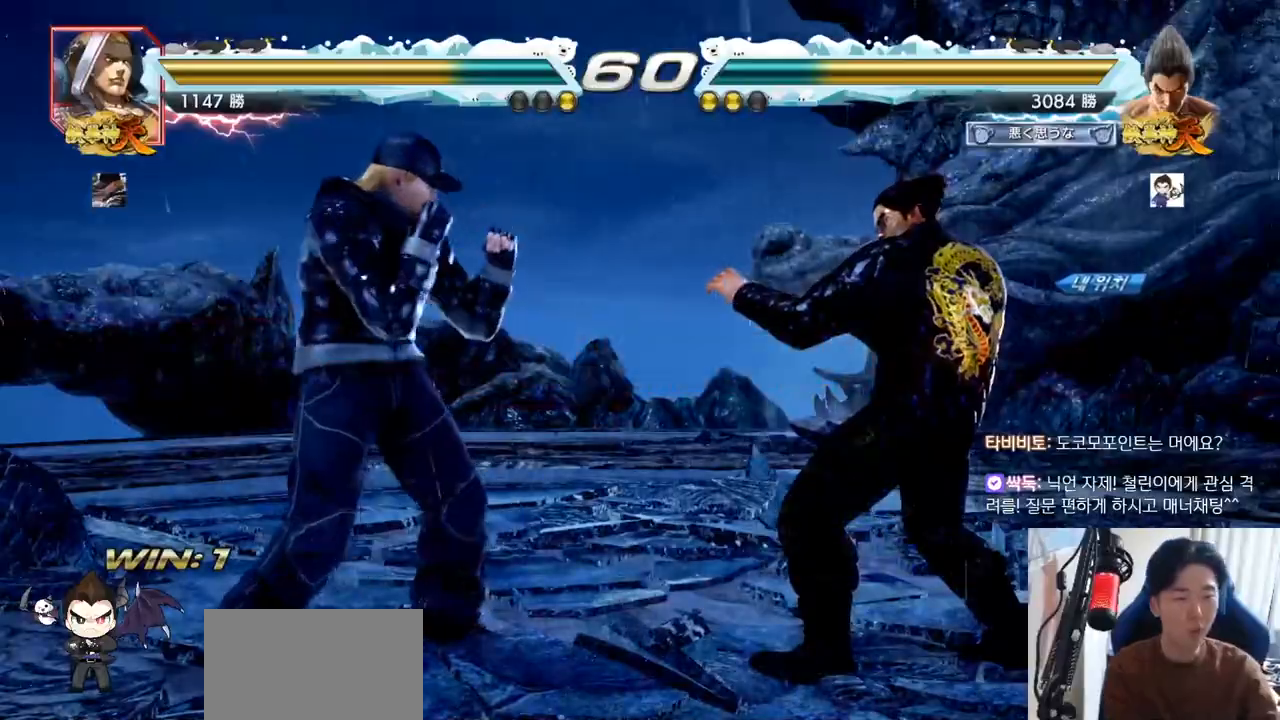
{"buttons": ["SQUARE", "TRIANGLE"], "left_stick": "center", "events": [[17, "SQUARE", "down"], [117, "SQUARE", "up"], [117, "TRIANGLE", "up"], [200, "SQUARE", "down"], [200, "TRIANGLE", "down"], [334, "SQUARE", "up"], [351, "TRIANGLE", "up"], [451, "TRIANGLE", "down"], [467, "SQUARE", "down"]]}
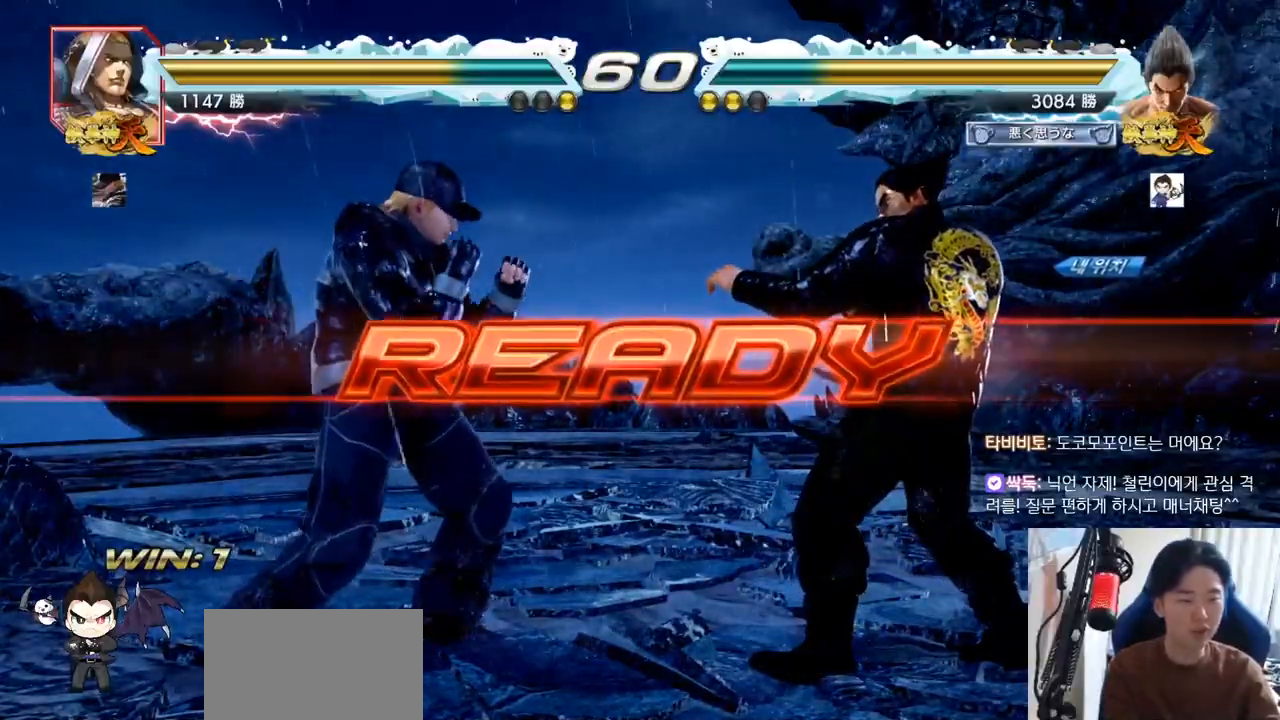
{"buttons": ["SQUARE", "TRIANGLE"], "left_stick": "center", "events": [[33, "TRIANGLE", "up"], [50, "SQUARE", "up"], [150, "TRIANGLE", "down"], [167, "SQUARE", "down"], [233, "TRIANGLE", "up"], [250, "SQUARE", "up"], [383, "TRIANGLE", "down"], [417, "SQUARE", "down"], [433, "TRIANGLE", "up"], [484, "TRIANGLE", "down"]]}
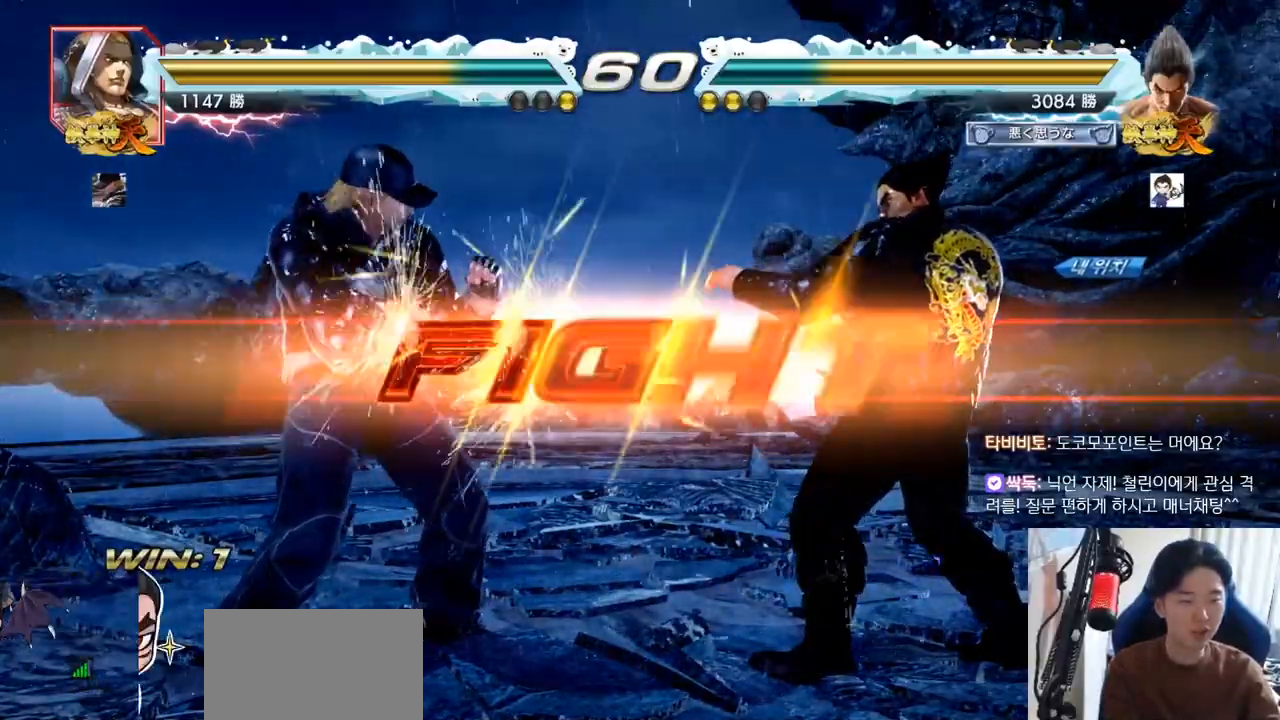
{"buttons": [], "left_stick": "center", "events": [[34, "SQUARE", "up"], [134, "TRIANGLE", "up"], [401, "left_stick", "right"], [451, "left_stick", "center"]]}
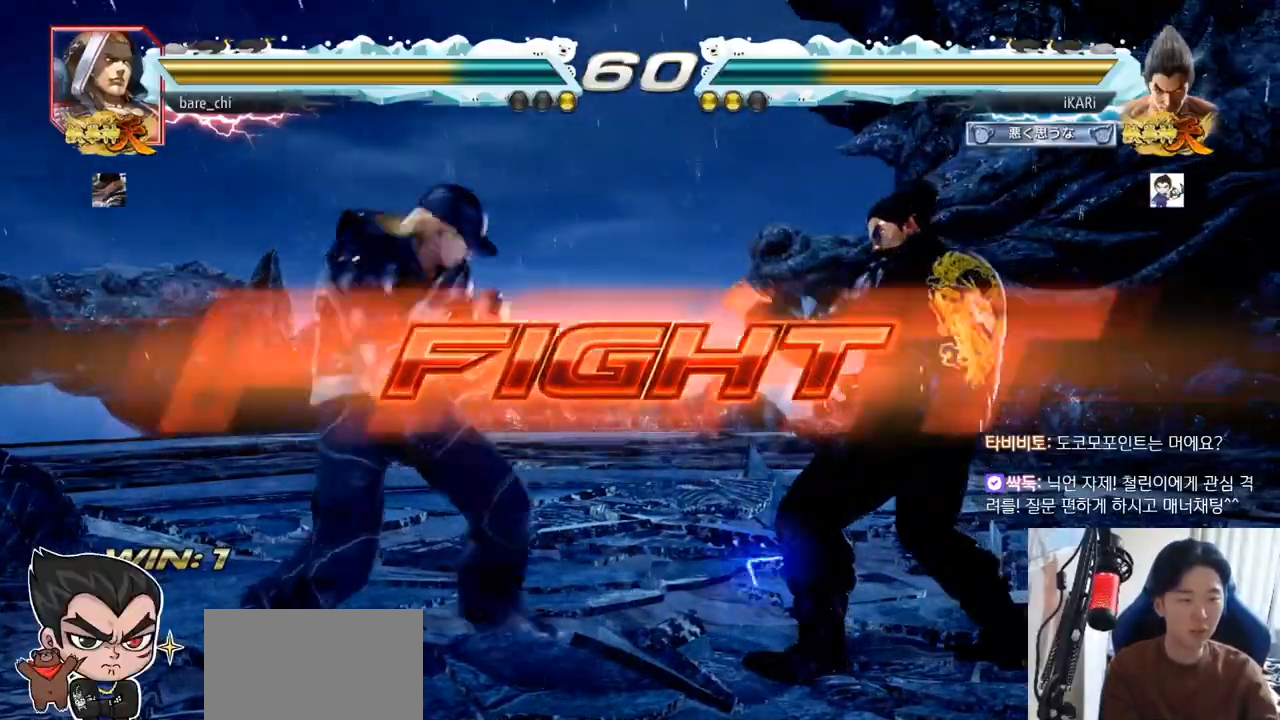
{"buttons": [], "left_stick": "right", "events": [[17, "left_stick", "right"]]}
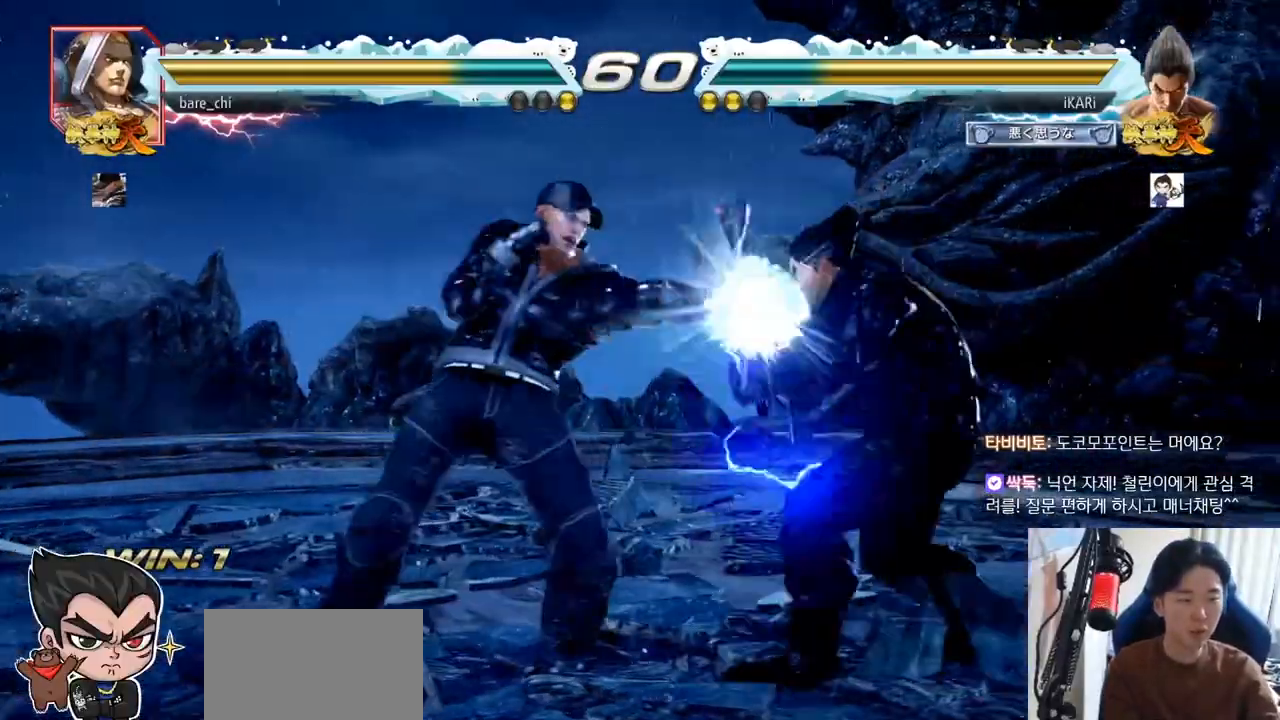
{"buttons": ["CIRCLE"], "left_stick": "center", "events": [[166, "left_stick", "down-right"], [233, "CROSS", "down"], [300, "CROSS", "up"], [383, "CIRCLE", "down"], [467, "left_stick", "center"]]}
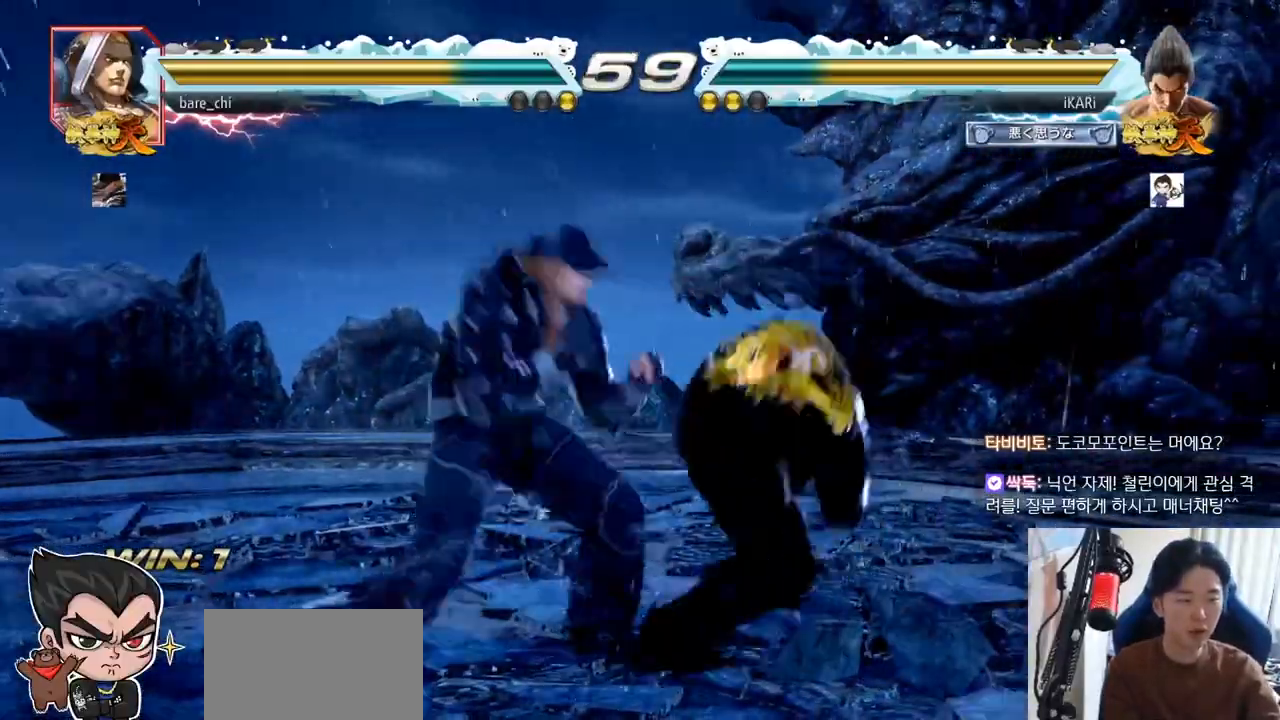
{"buttons": ["CROSS", "CIRCLE"], "left_stick": "down-left", "events": [[200, "left_stick", "left"], [317, "left_stick", "down-left"], [484, "CROSS", "down"]]}
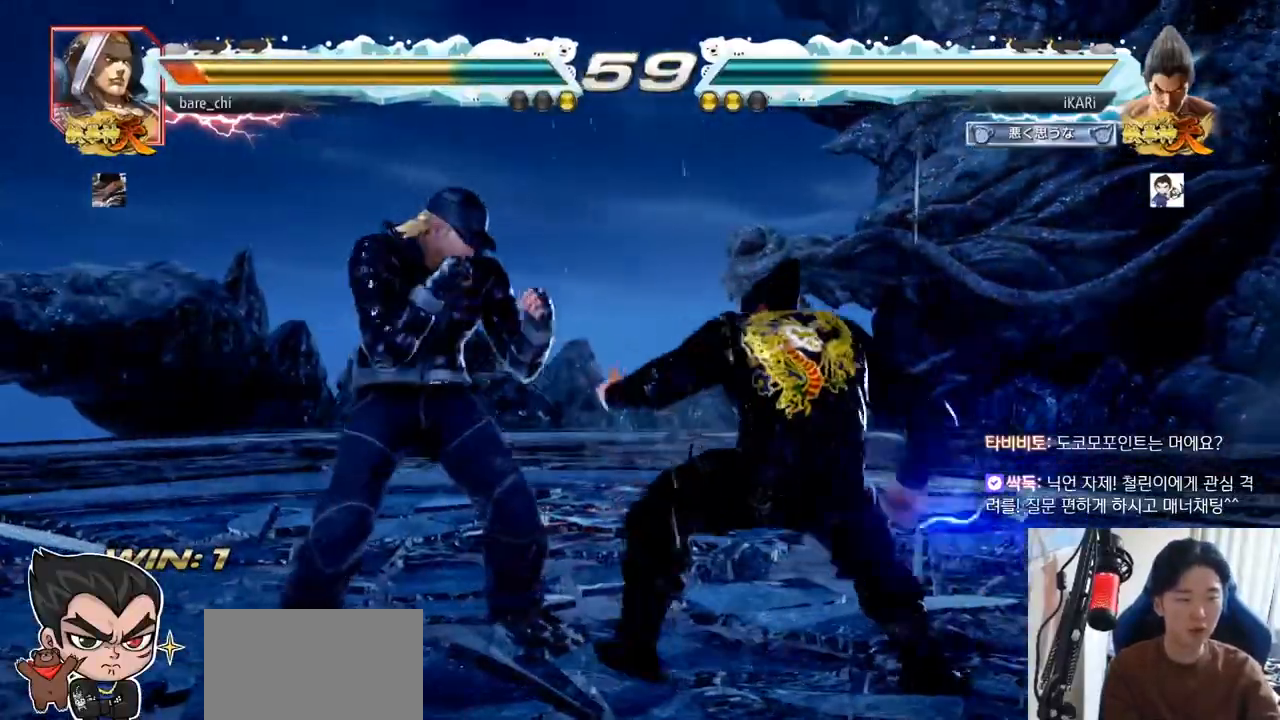
{"buttons": ["TRIANGLE"], "left_stick": "center", "events": [[66, "CIRCLE", "up"], [66, "CROSS", "up"], [133, "TRIANGLE", "down"], [250, "left_stick", "center"], [266, "TRIANGLE", "up"], [300, "TRIANGLE", "down"], [367, "TRIANGLE", "up"], [417, "TRIANGLE", "down"]]}
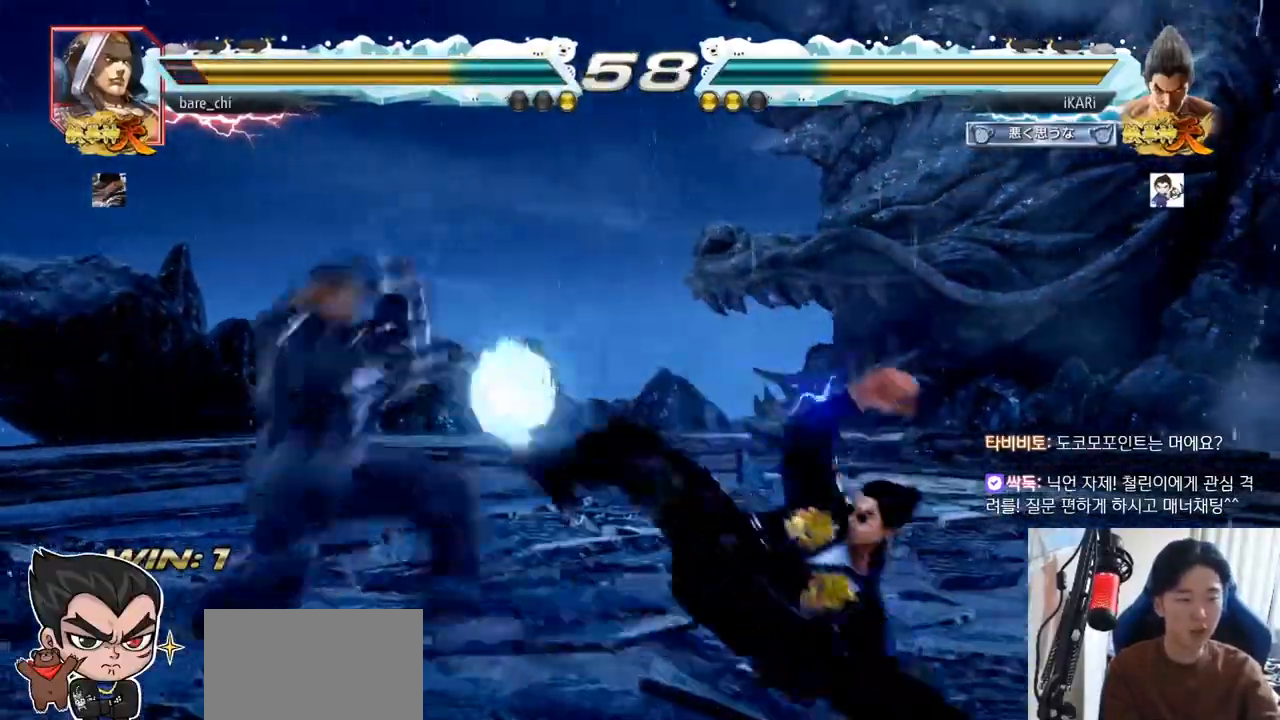
{"buttons": [], "left_stick": "right", "events": [[100, "TRIANGLE", "up"], [384, "left_stick", "right"]]}
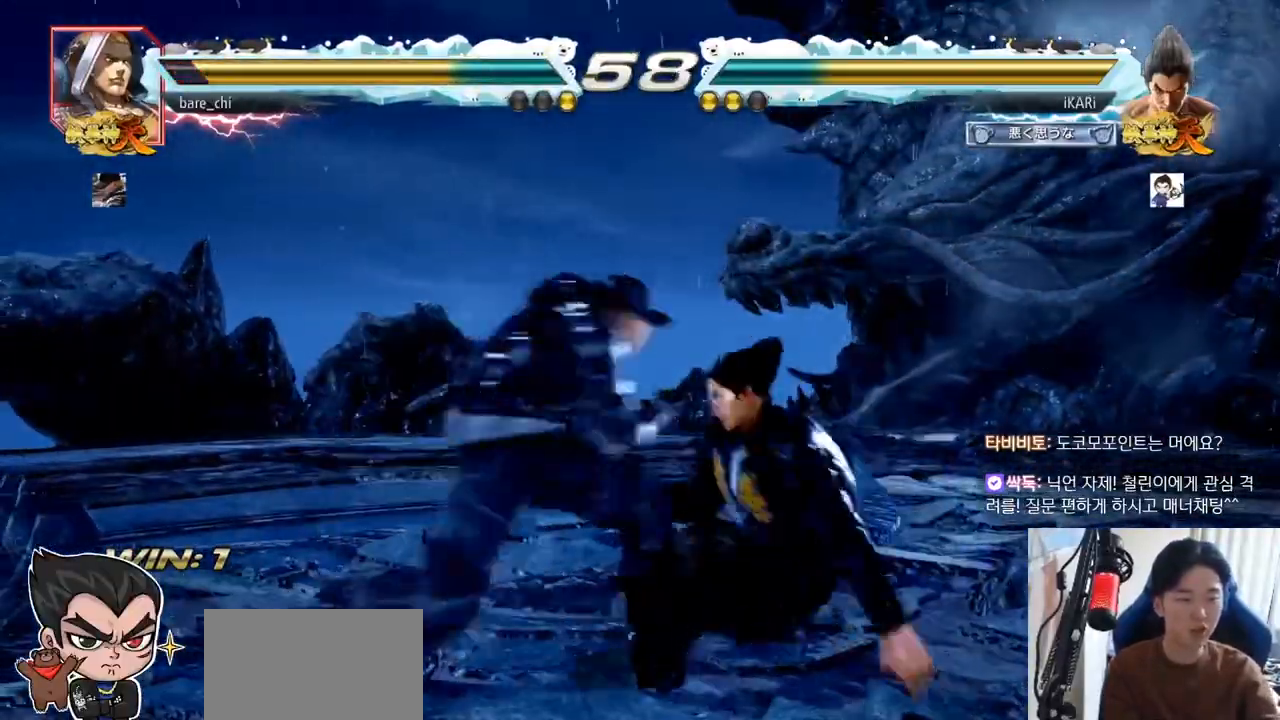
{"buttons": ["TRIANGLE"], "left_stick": "center", "events": [[250, "TRIANGLE", "down"], [266, "SQUARE", "down"], [350, "TRIANGLE", "up"], [367, "SQUARE", "up"], [383, "left_stick", "center"], [400, "TRIANGLE", "down"]]}
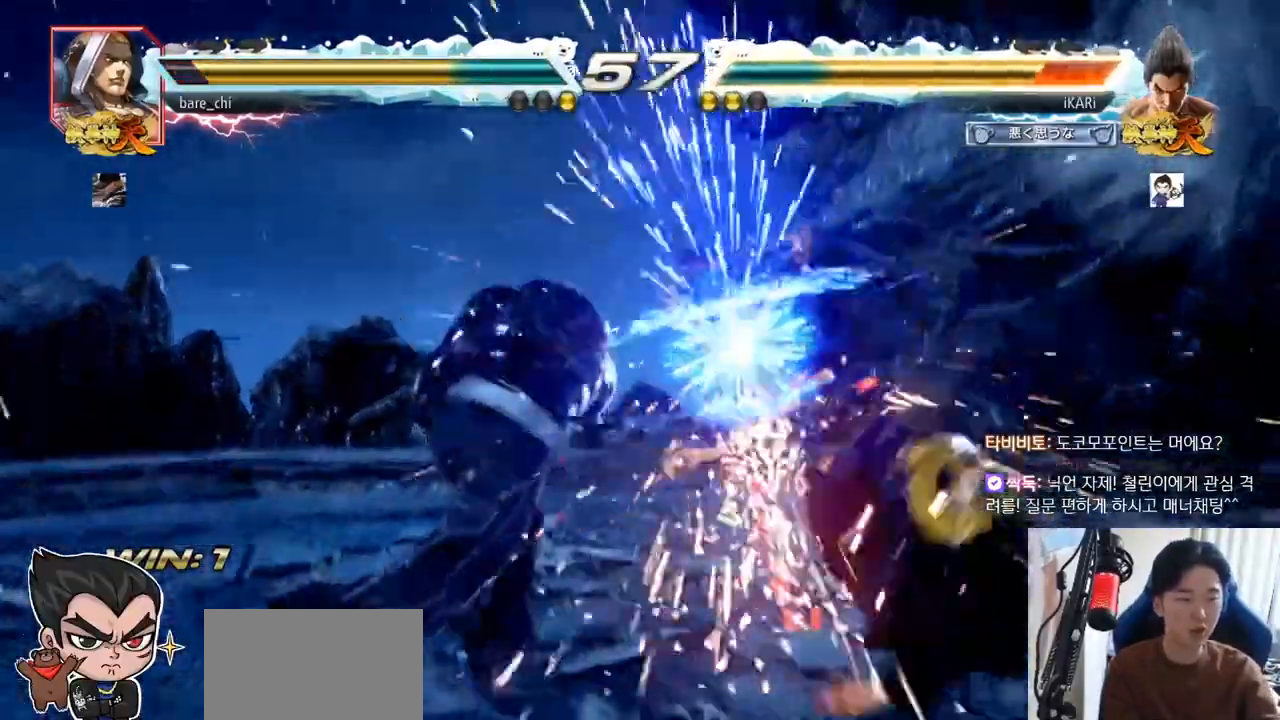
{"buttons": [], "left_stick": "right", "events": [[33, "TRIANGLE", "up"], [484, "left_stick", "right"]]}
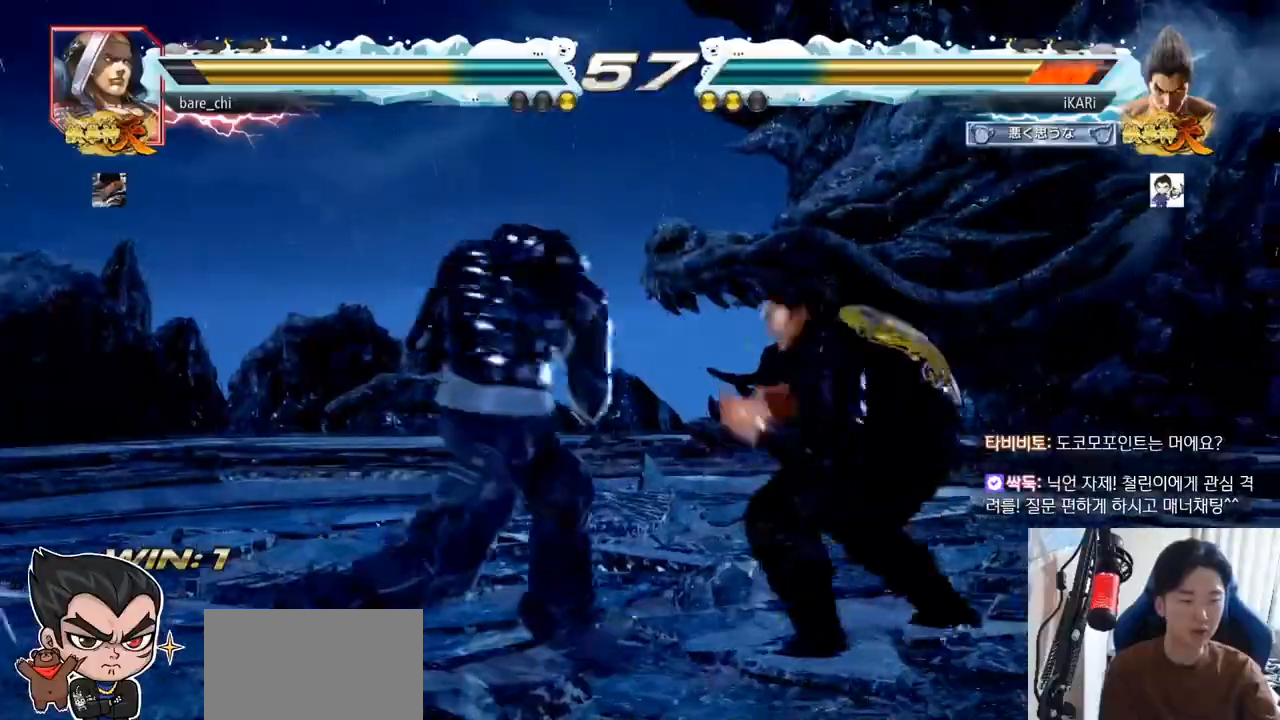
{"buttons": [], "left_stick": "down-left", "events": [[400, "left_stick", "down-left"]]}
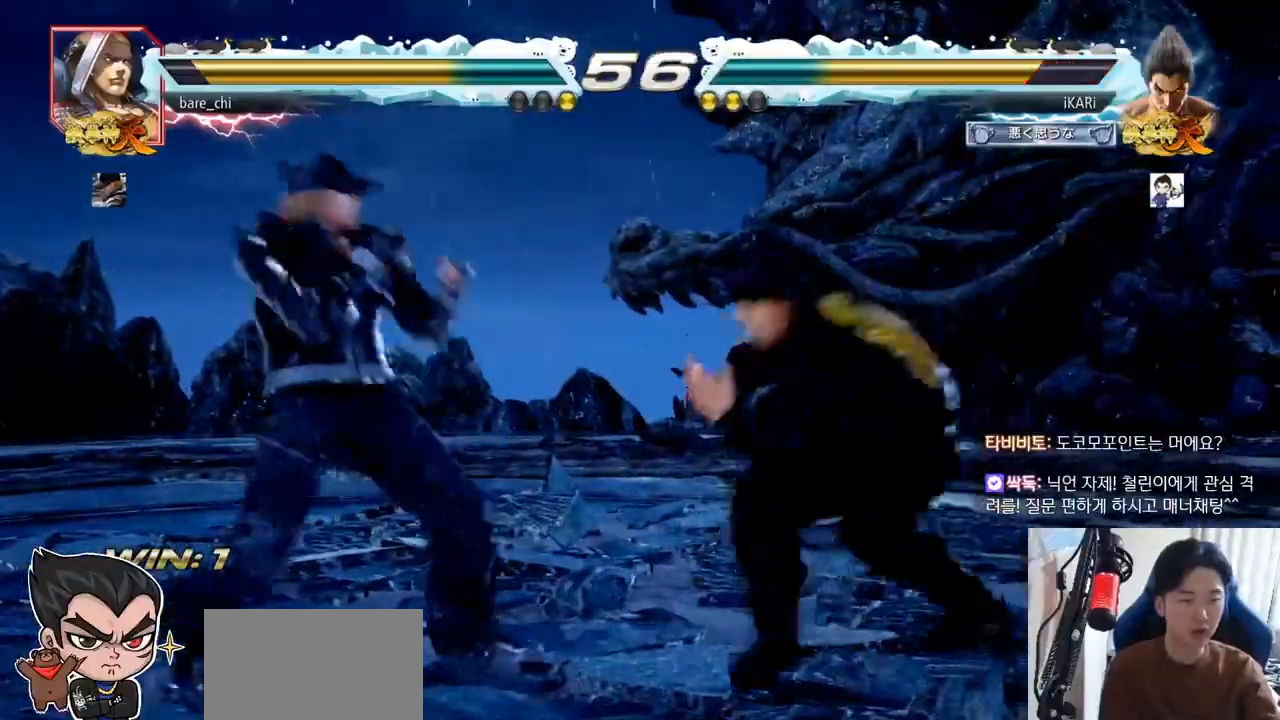
{"buttons": [], "left_stick": "center", "events": [[50, "CIRCLE", "down"], [83, "CIRCLE", "up"], [217, "SQUARE", "down"], [267, "SQUARE", "up"], [317, "SQUARE", "down"], [367, "SQUARE", "up"], [484, "left_stick", "center"]]}
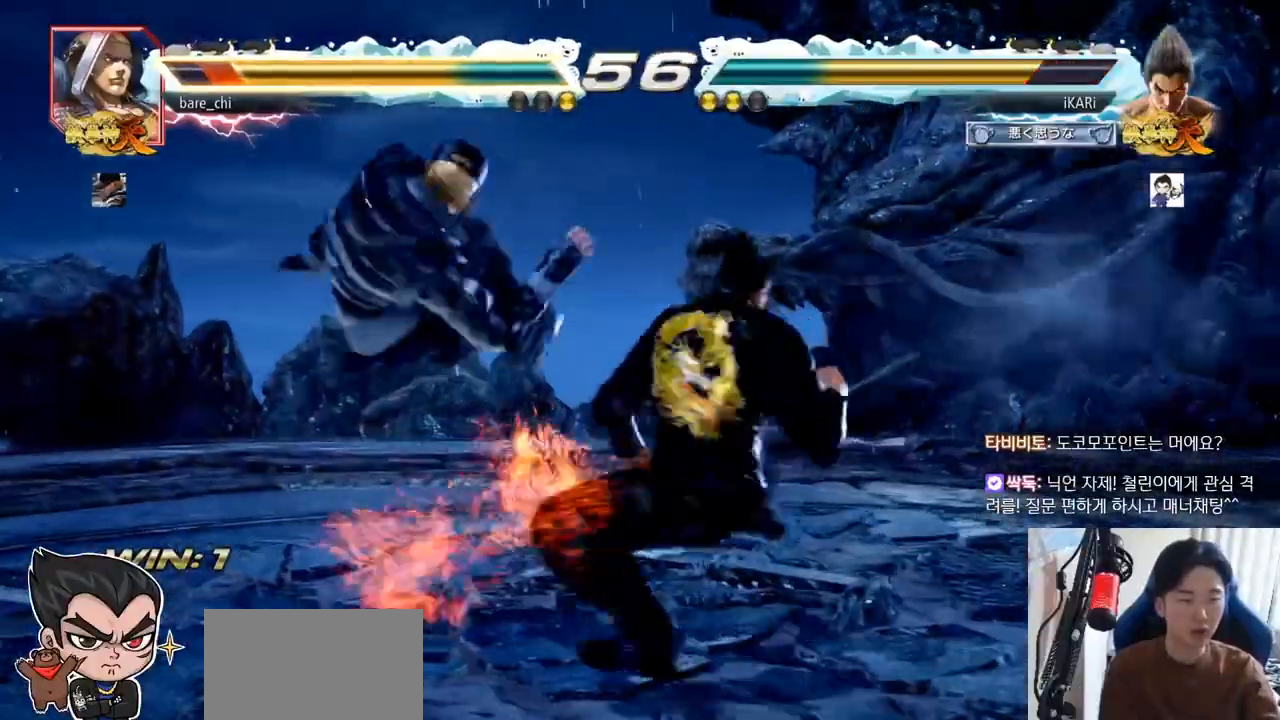
{"buttons": [], "left_stick": "center", "events": [[33, "TRIANGLE", "down"], [166, "TRIANGLE", "up"], [216, "TRIANGLE", "down"], [283, "TRIANGLE", "up"]]}
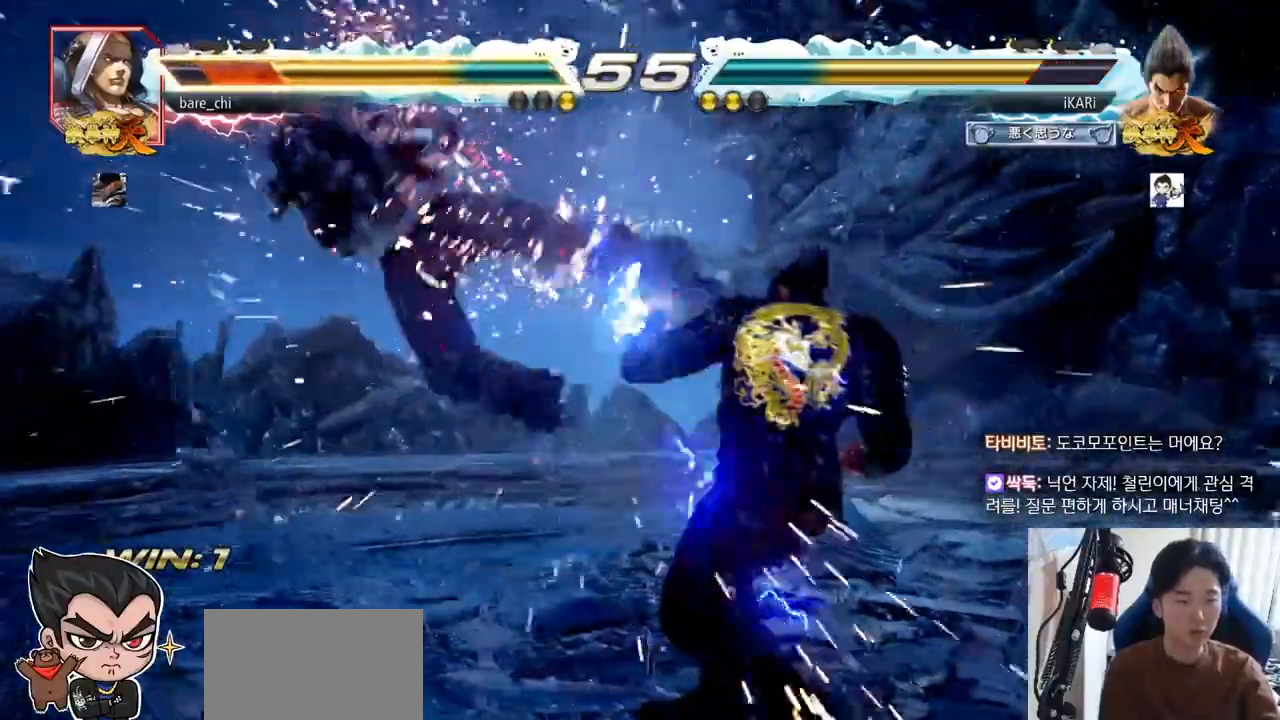
{"buttons": [], "left_stick": "center", "events": [[384, "left_stick", "down"], [484, "left_stick", "center"]]}
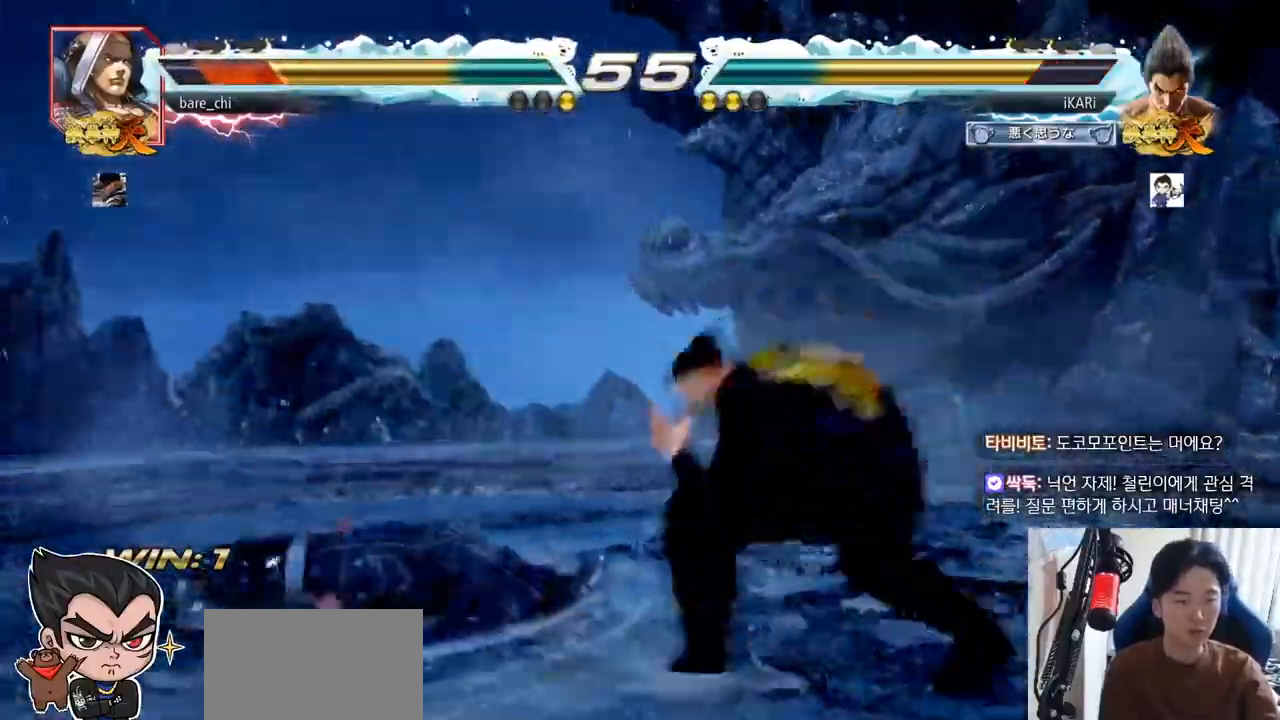
{"buttons": [], "left_stick": "left", "events": [[16, "left_stick", "left"], [266, "CROSS", "down"], [317, "CROSS", "up"], [317, "TRIANGLE", "down"], [367, "TRIANGLE", "up"], [383, "left_stick", "center"], [500, "left_stick", "left"]]}
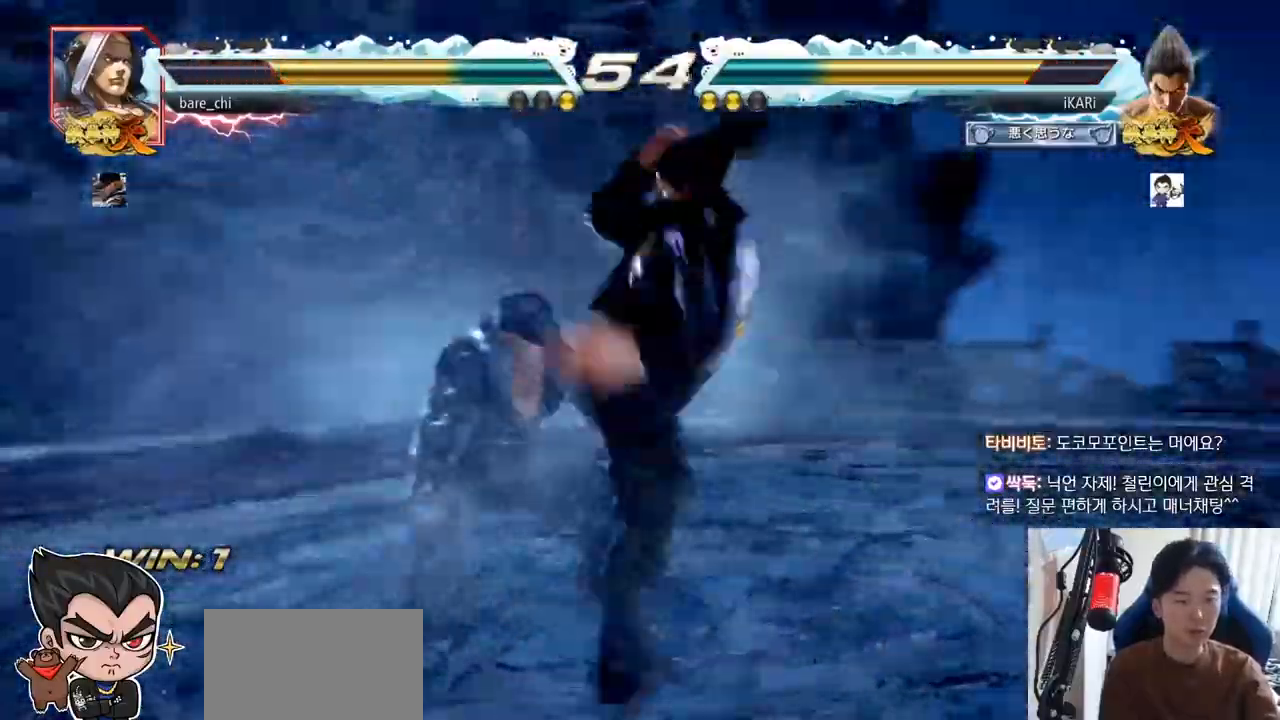
{"buttons": [], "left_stick": "down-left", "events": [[400, "left_stick", "down-left"]]}
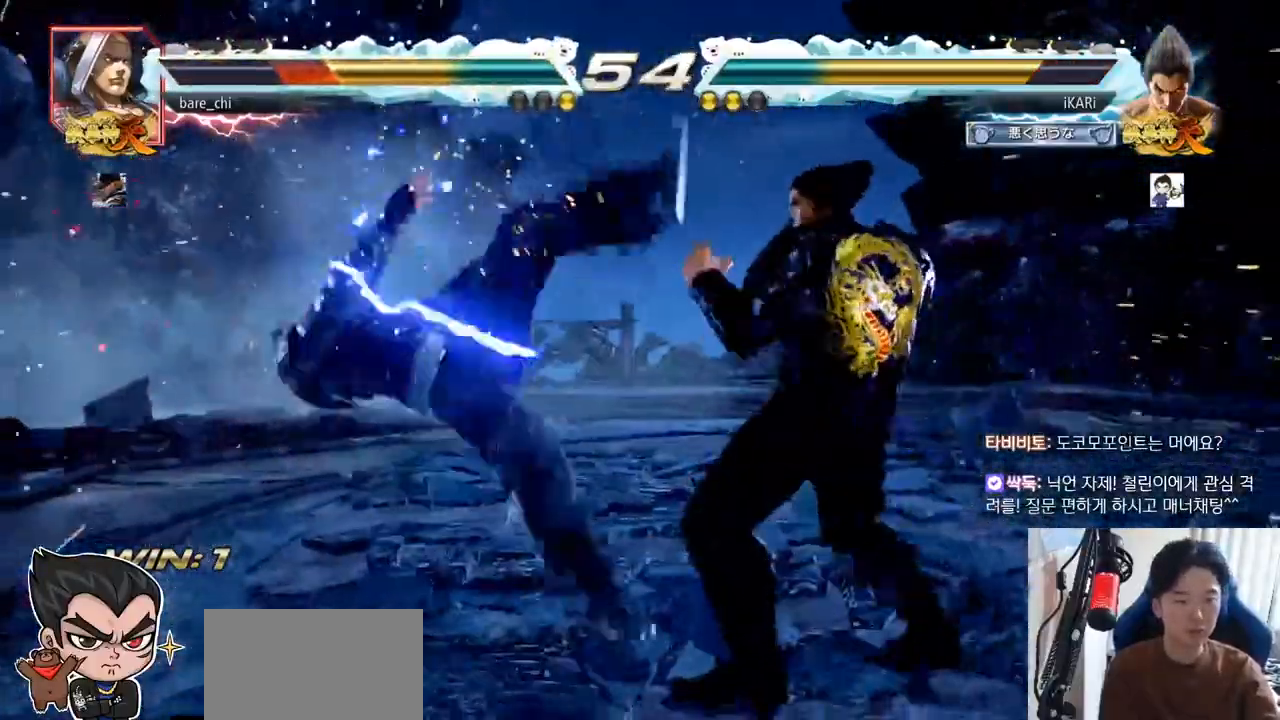
{"buttons": ["TRIANGLE"], "left_stick": "down-left", "events": [[50, "SQUARE", "down"], [100, "SQUARE", "up"], [200, "CIRCLE", "down"], [266, "CIRCLE", "up"], [383, "TRIANGLE", "down"]]}
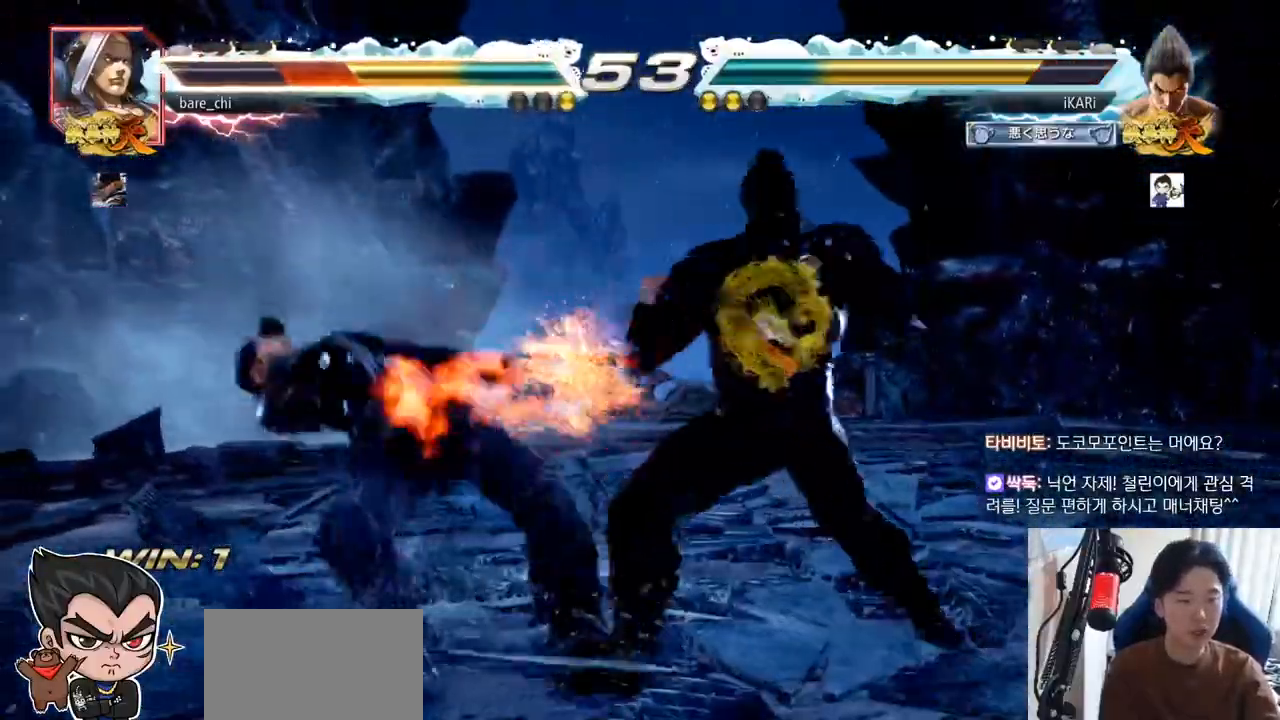
{"buttons": [], "left_stick": "center", "events": [[17, "TRIANGLE", "up"], [67, "TRIANGLE", "down"], [100, "TRIANGLE", "up"], [100, "left_stick", "center"], [167, "TRIANGLE", "down"], [234, "TRIANGLE", "up"]]}
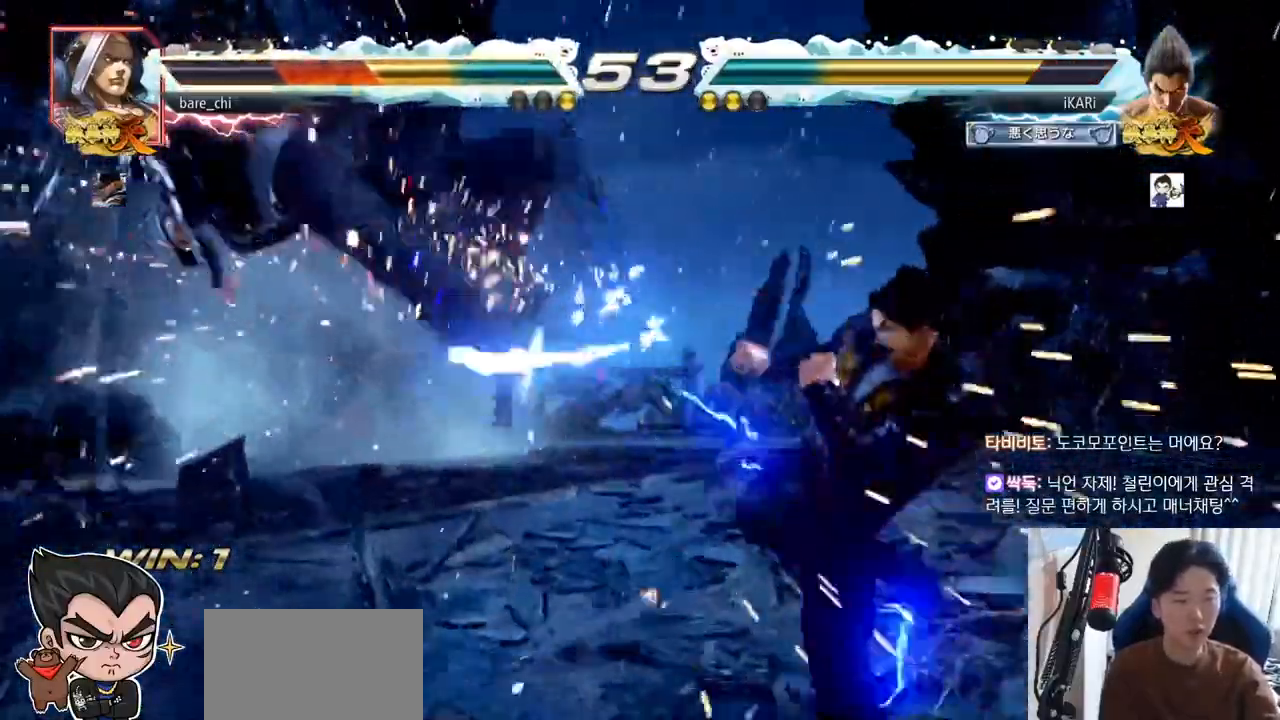
{"buttons": ["CROSS"], "left_stick": "right"}
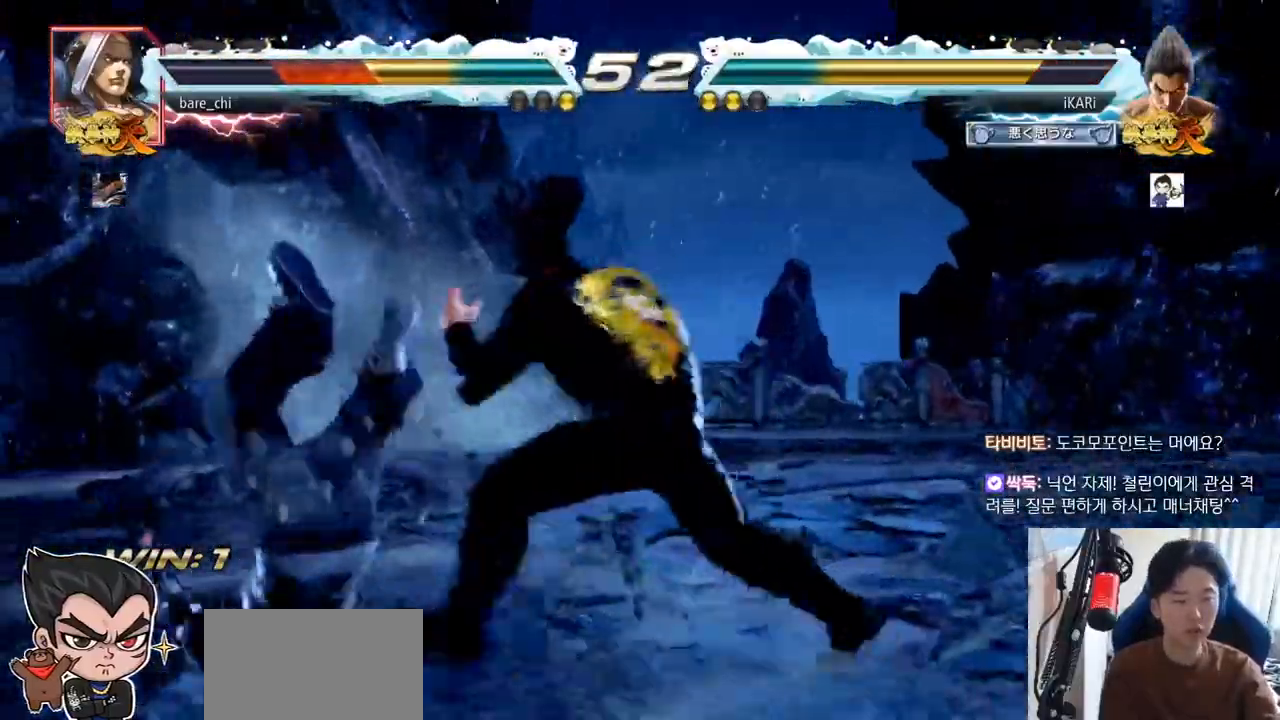
{"buttons": [], "left_stick": "center", "events": [[50, "CROSS", "up"], [134, "SQUARE", "down"], [184, "SQUARE", "up"], [184, "left_stick", "center"]]}
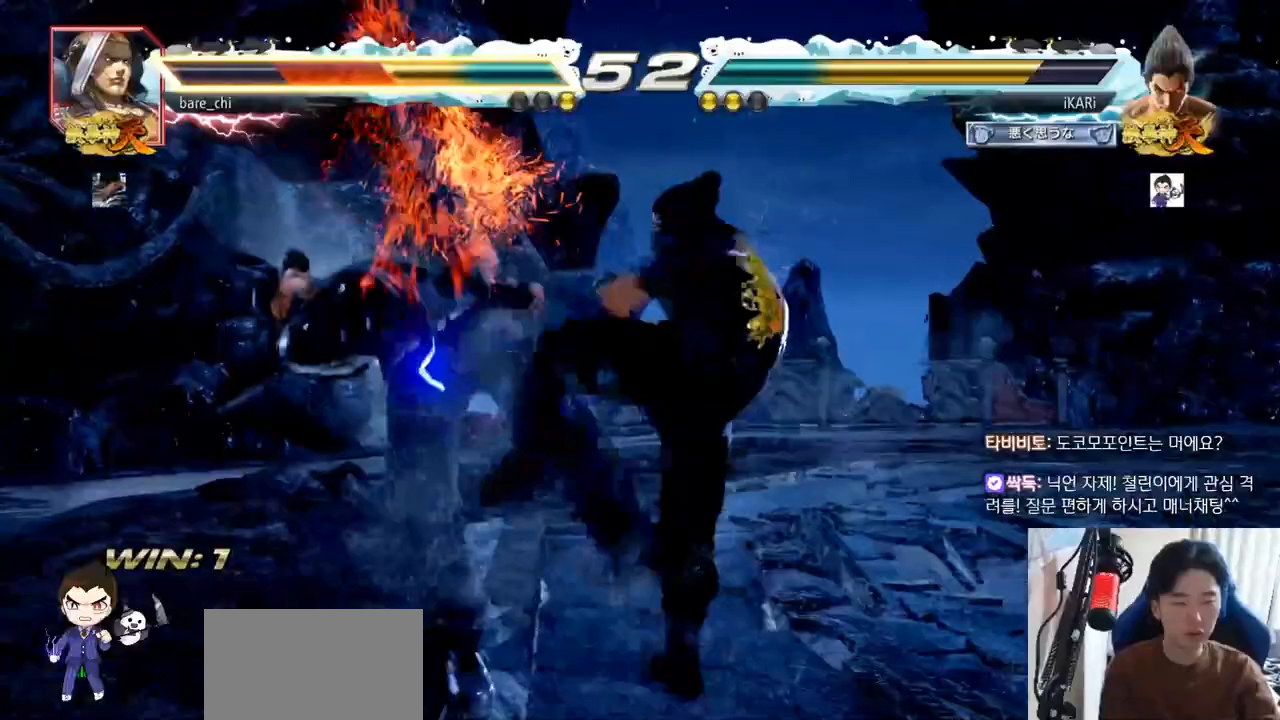
{"buttons": [], "left_stick": "down-left"}
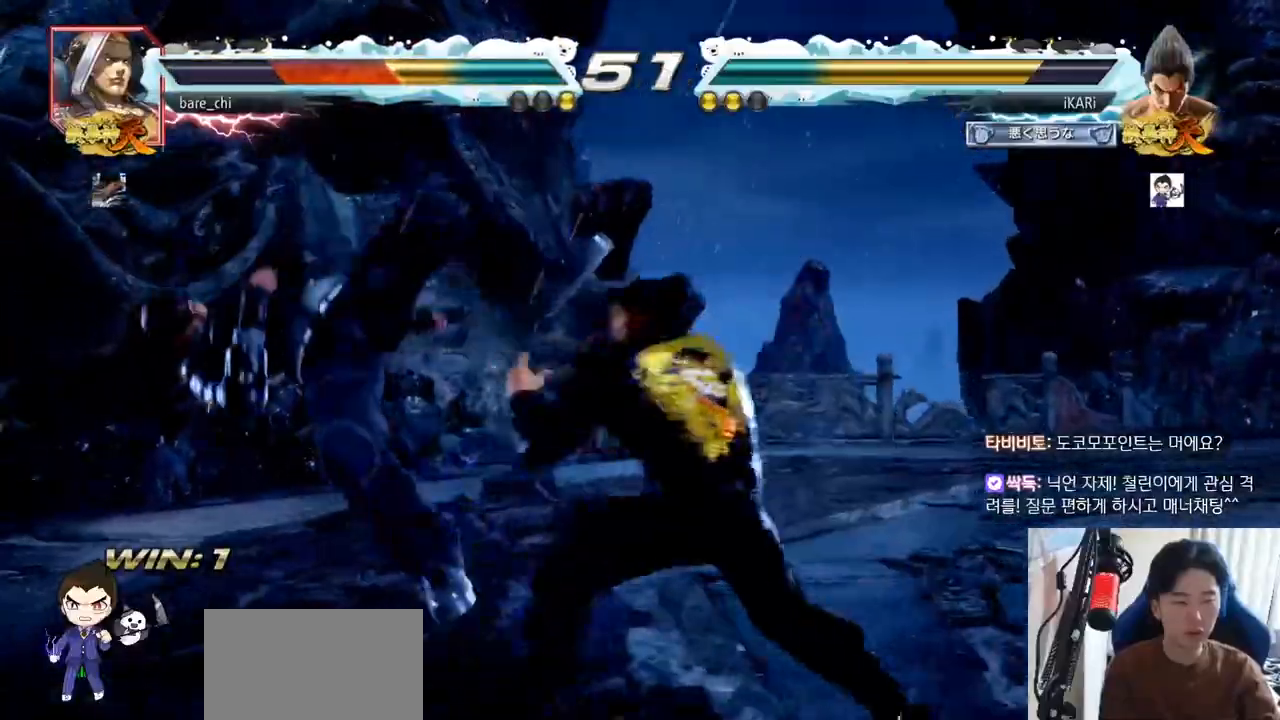
{"buttons": [], "left_stick": "left"}
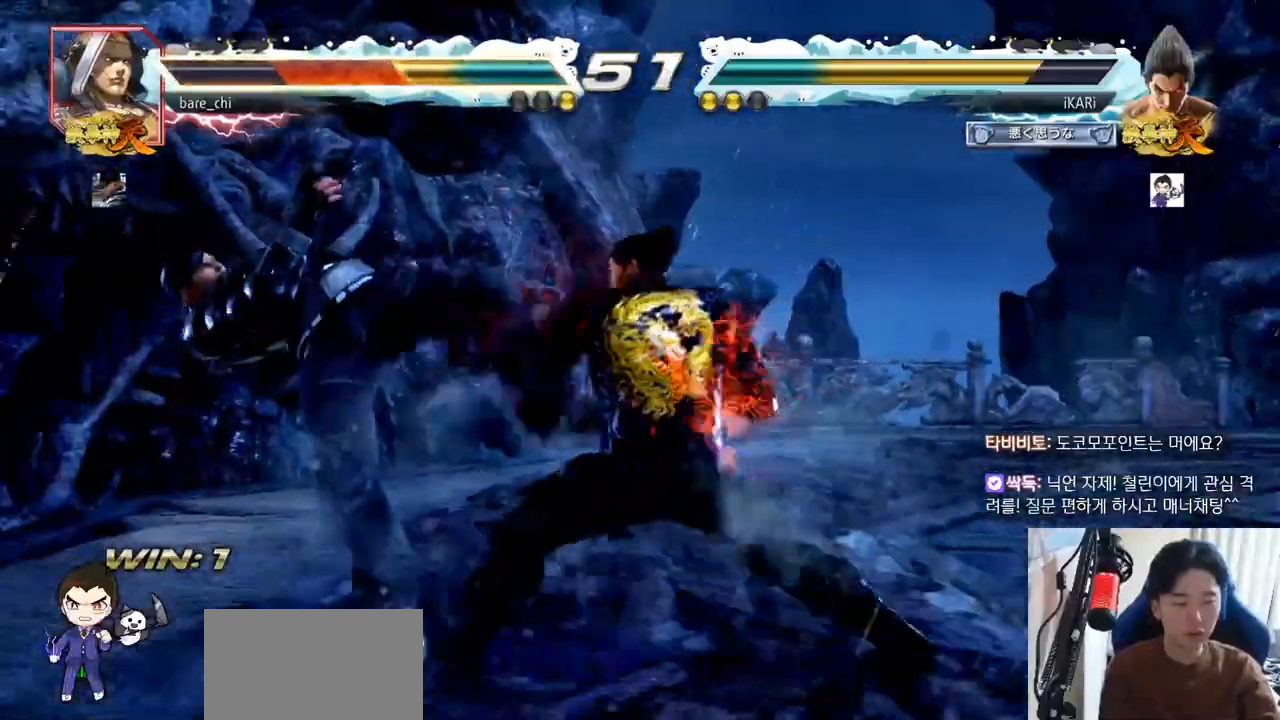
{"buttons": [], "left_stick": "center", "events": [[50, "TRIANGLE", "down"], [133, "TRIANGLE", "up"], [200, "left_stick", "center"]]}
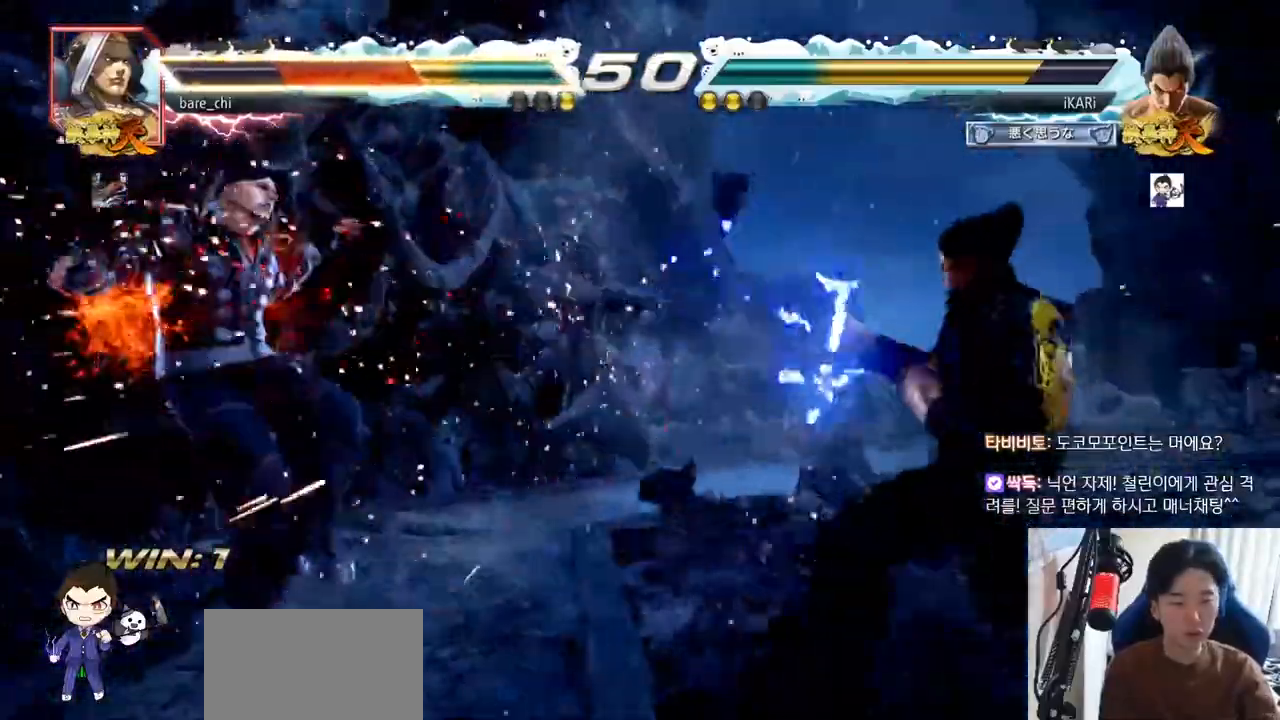
{"buttons": [], "left_stick": "center", "events": [[184, "left_stick", "left"], [250, "left_stick", "center"], [300, "left_stick", "right"], [317, "TRIANGLE", "down"], [350, "TRIANGLE", "up"], [417, "CIRCLE", "down"], [467, "CIRCLE", "up"], [484, "left_stick", "center"]]}